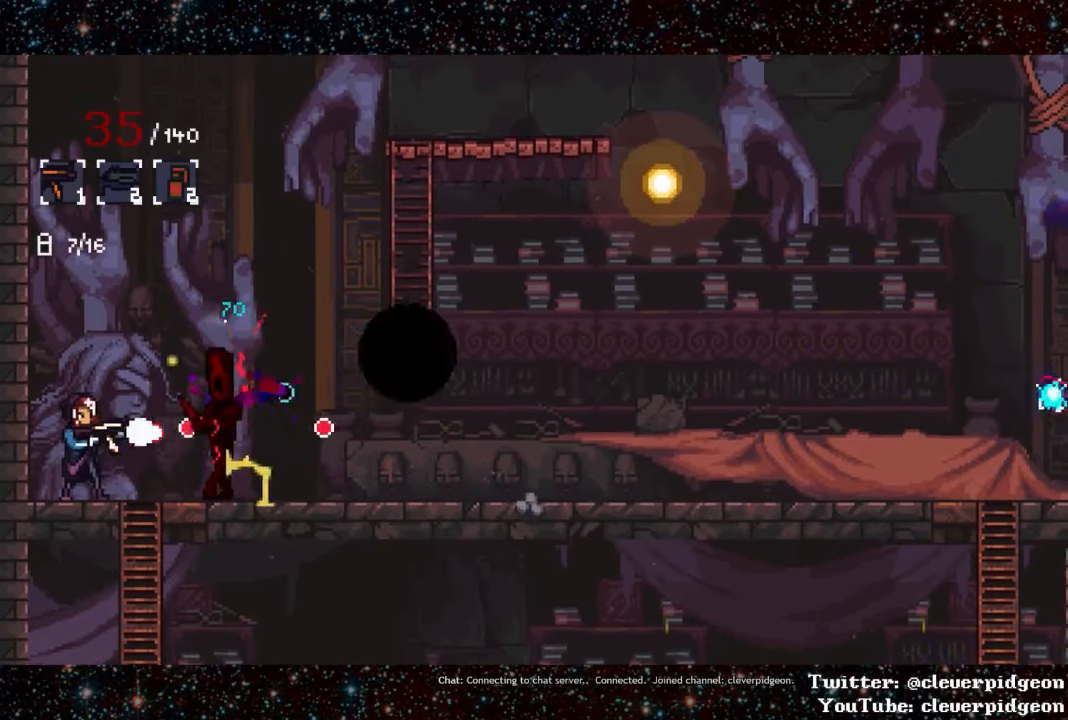
Gameplay with a controller (PlayStation layout); each line is a JSON object with the inputs held at the frame after it. "events" lists button and stick changes between this image and that frame as [ms after this image, input, new state], when the widget could be followed in between. Not read: left_stick right_stick.
{"buttons": ["DPAD_LEFT"], "events": [[117, "DPAD_LEFT", "down"]]}
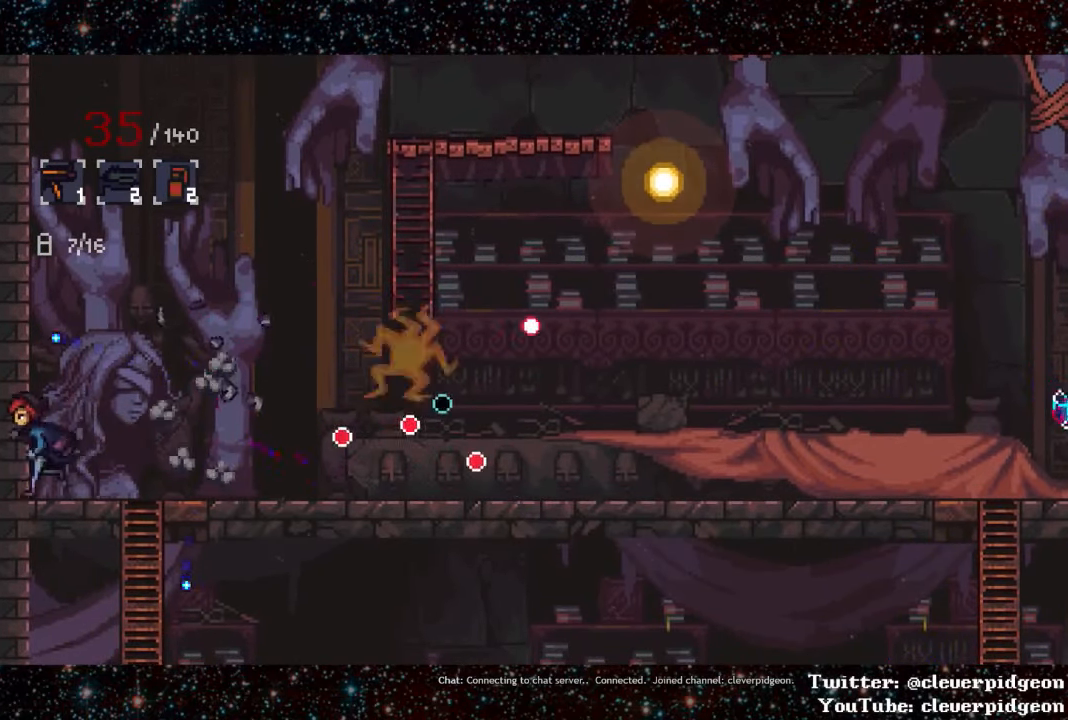
{"buttons": ["DPAD_RIGHT"], "events": [[17, "DPAD_LEFT", "up"], [134, "DPAD_RIGHT", "down"], [184, "L1", "down"], [416, "L1", "up"]]}
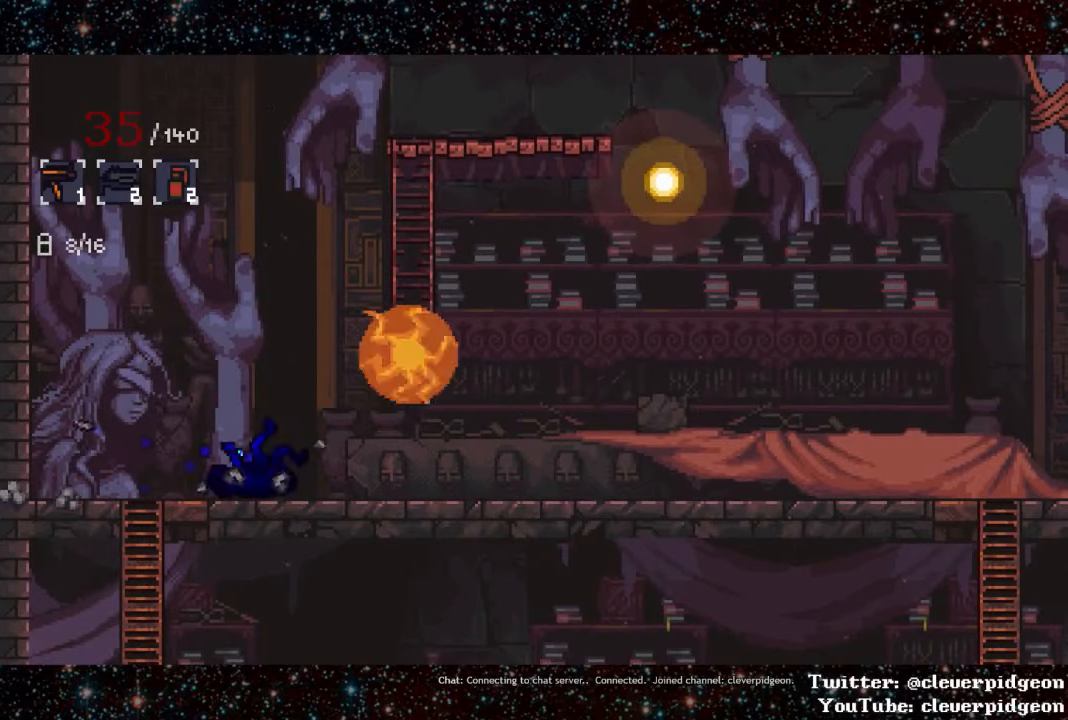
{"buttons": ["DPAD_RIGHT"], "events": [[50, "L1", "down"], [366, "L1", "up"]]}
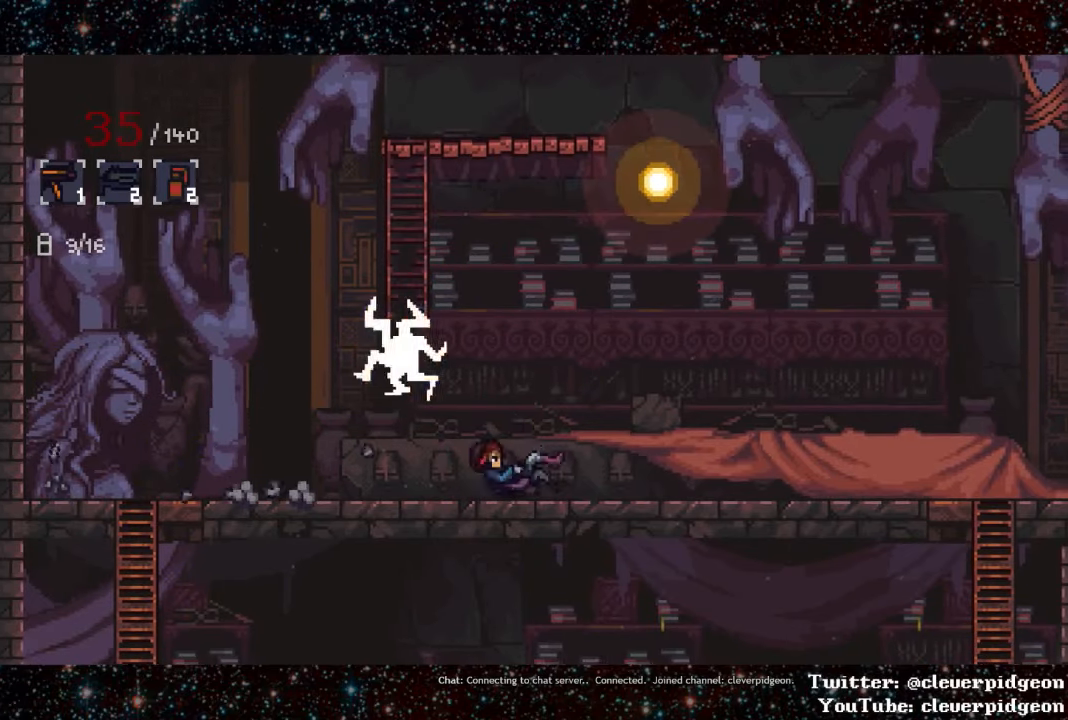
{"buttons": ["DPAD_RIGHT"], "events": [[16, "L1", "down"], [366, "L1", "up"]]}
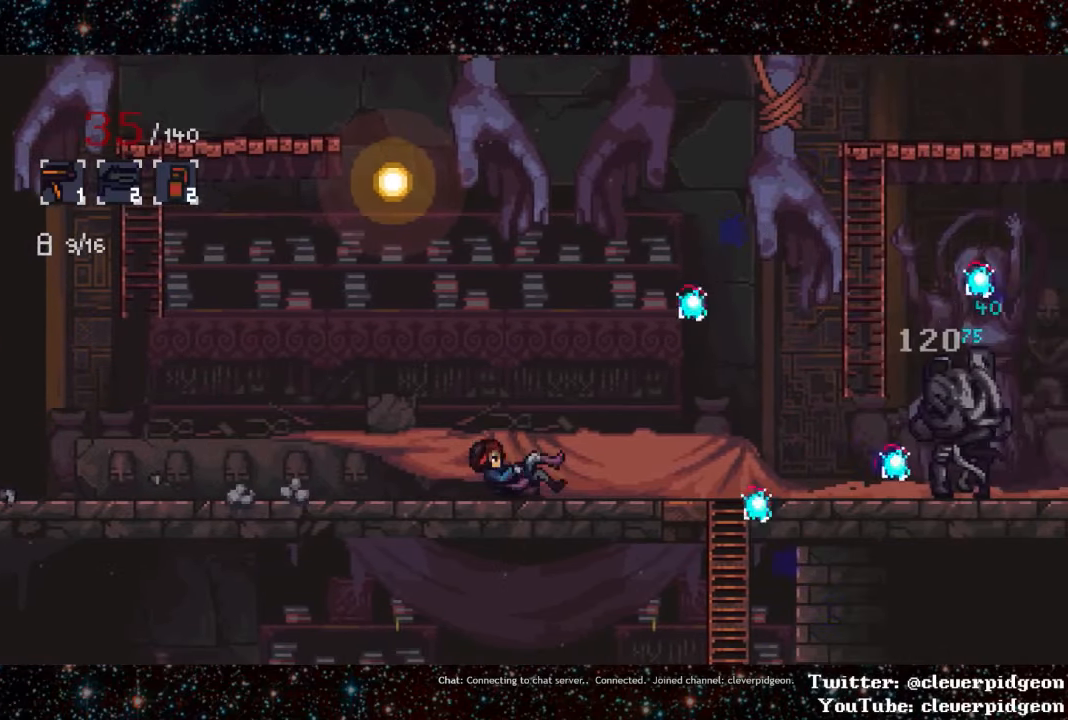
{"buttons": ["DPAD_RIGHT"], "events": [[183, "DPAD_RIGHT", "up"], [250, "DPAD_LEFT", "down"], [316, "DPAD_LEFT", "up"], [383, "DPAD_RIGHT", "down"]]}
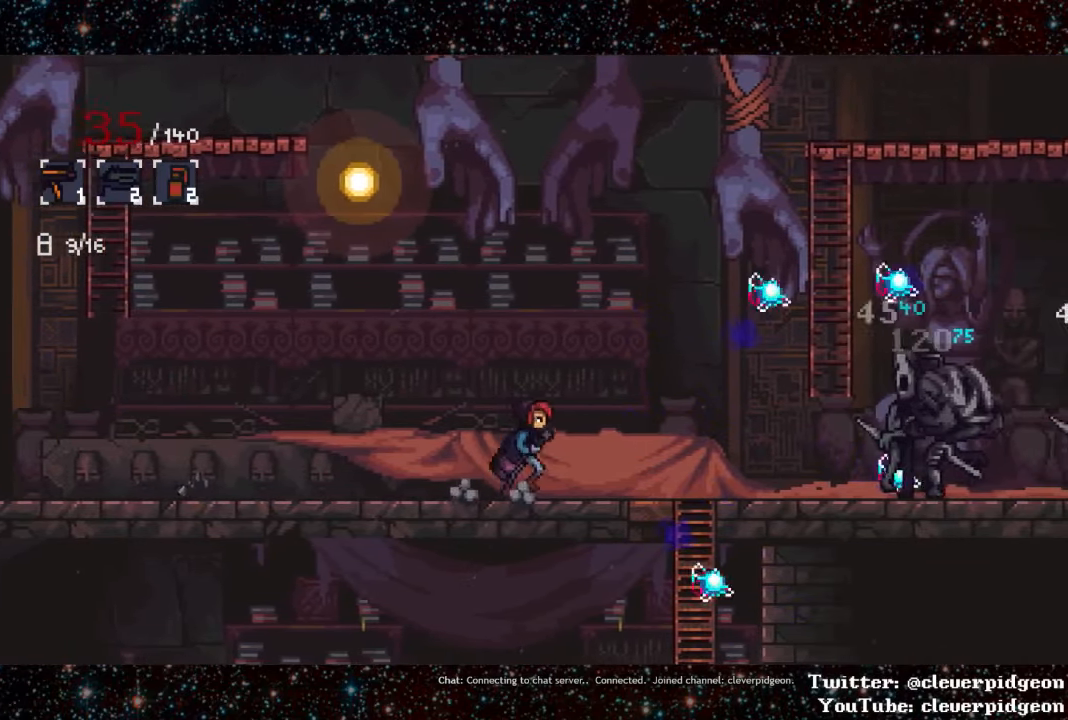
{"buttons": ["DPAD_RIGHT"], "events": []}
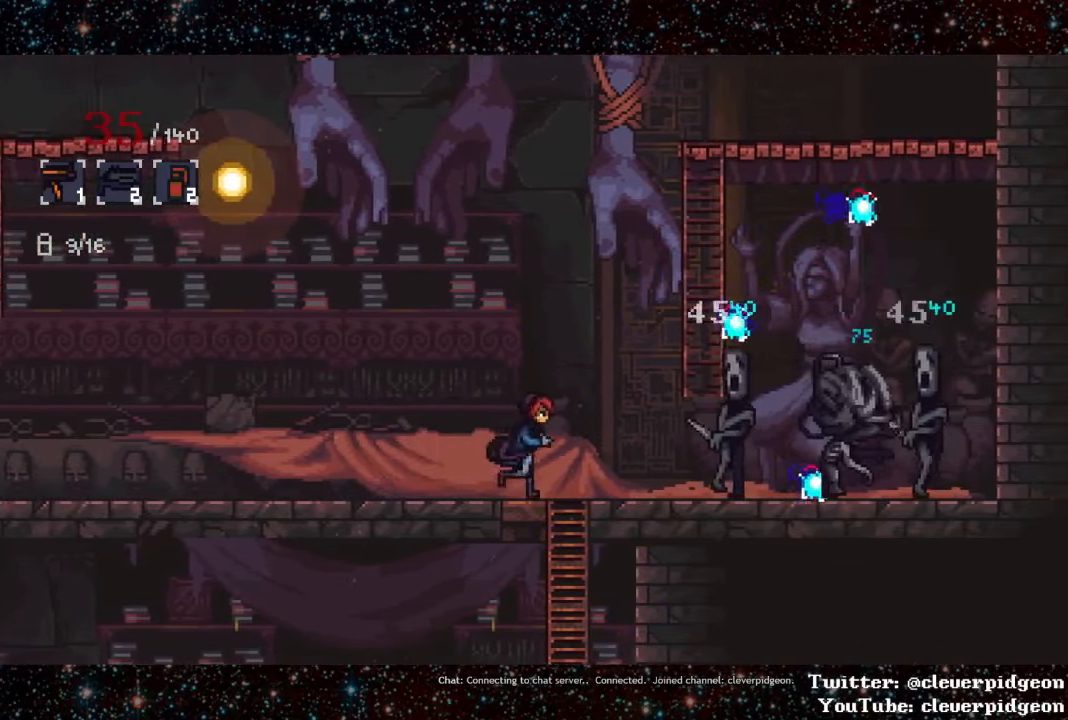
{"buttons": ["DPAD_LEFT"], "events": [[33, "CIRCLE", "down"], [133, "CIRCLE", "up"], [133, "DPAD_RIGHT", "up"], [350, "DPAD_LEFT", "down"]]}
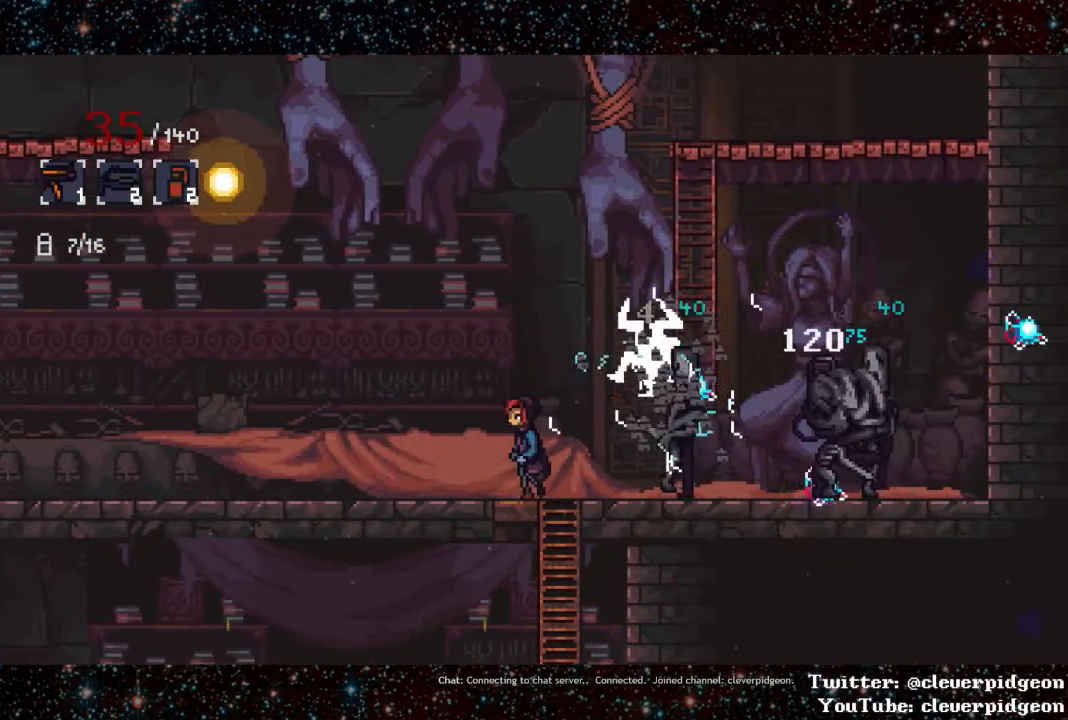
{"buttons": ["L1", "DPAD_LEFT"], "events": [[500, "L1", "down"]]}
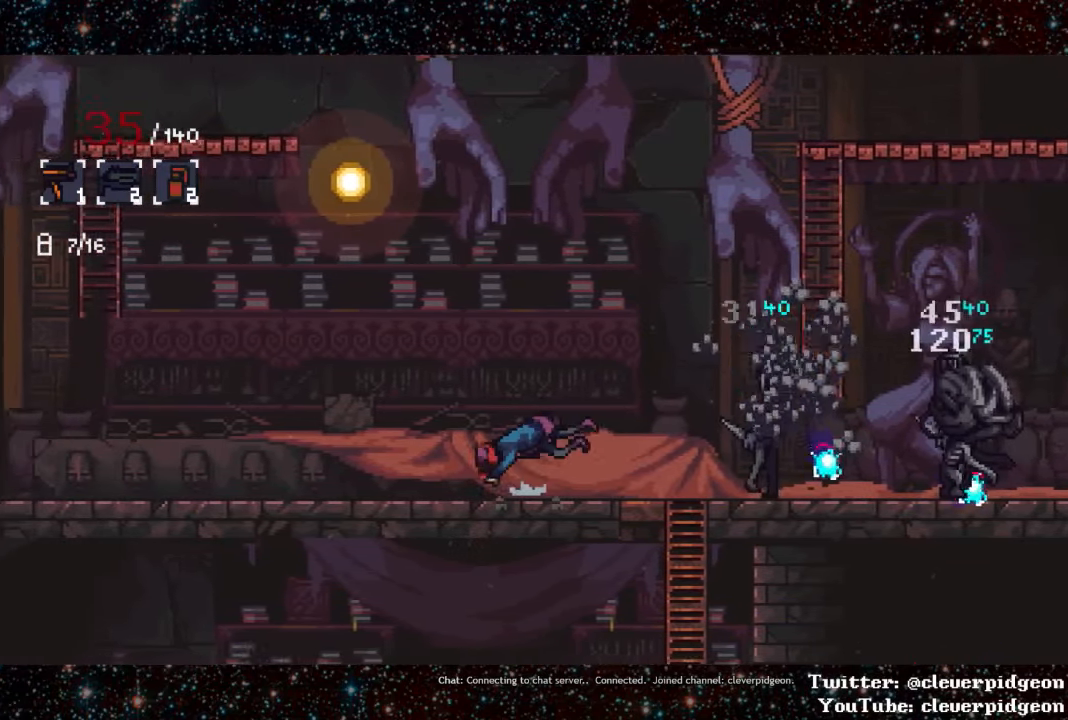
{"buttons": [], "events": [[83, "DPAD_UP", "down"], [166, "DPAD_UP", "up"], [200, "L1", "up"], [433, "DPAD_LEFT", "up"]]}
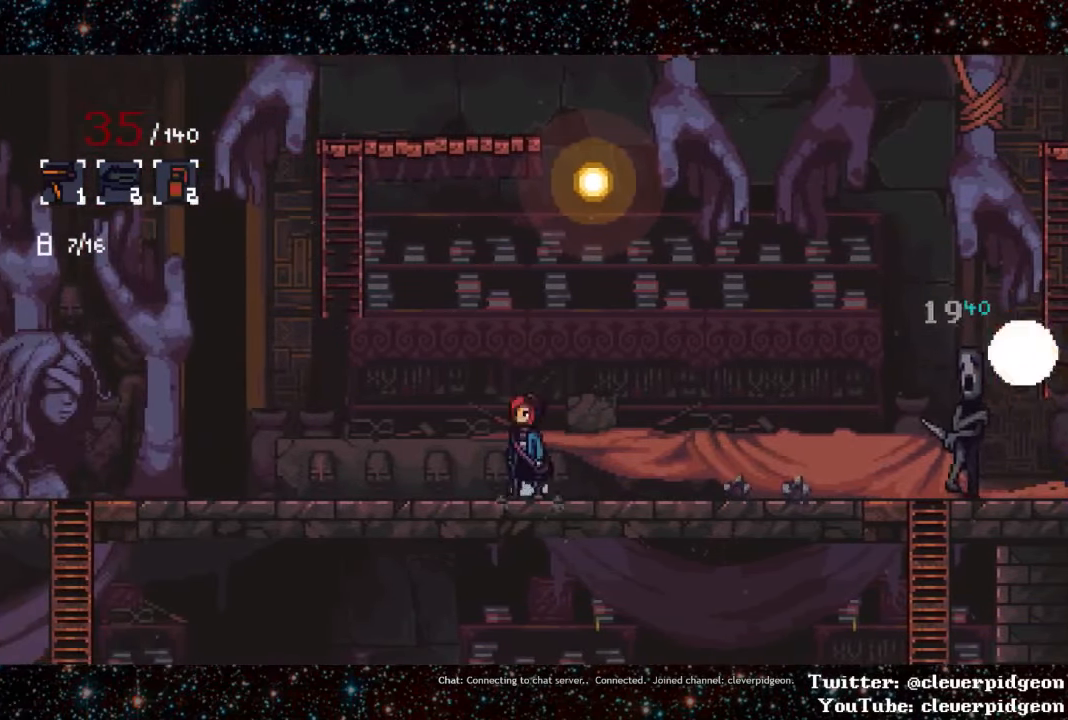
{"buttons": ["DPAD_RIGHT"], "events": [[66, "DPAD_RIGHT", "down"]]}
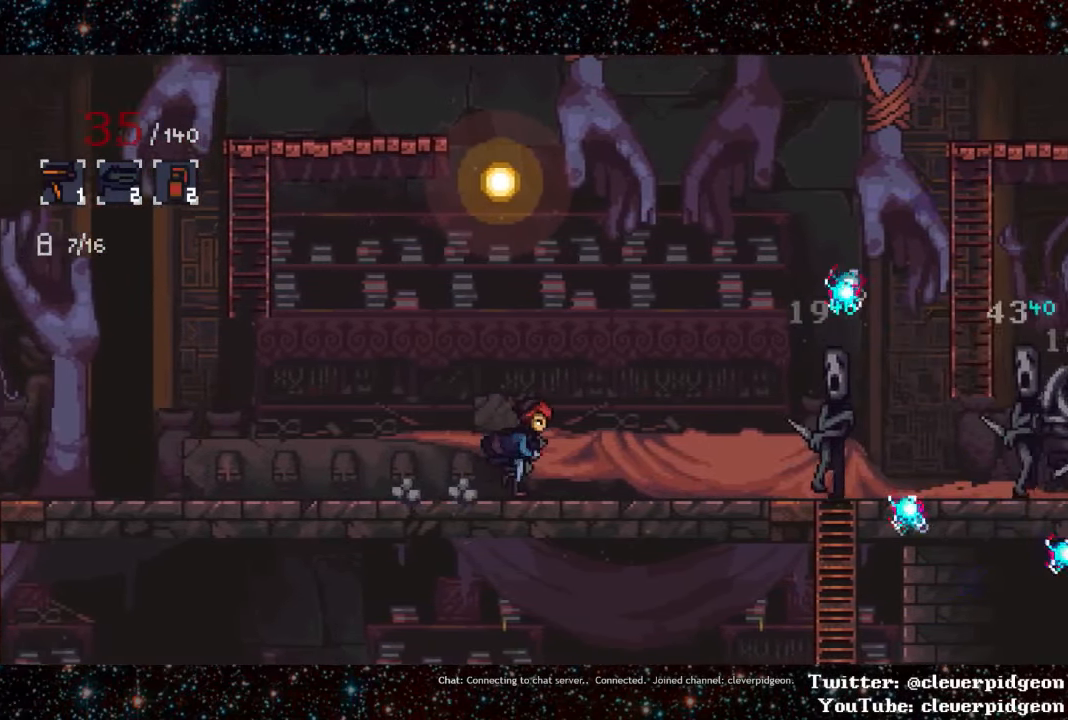
{"buttons": [], "events": [[216, "SQUARE", "down"], [250, "SQUARE", "up"], [300, "DPAD_RIGHT", "up"], [333, "SQUARE", "down"], [383, "SQUARE", "up"]]}
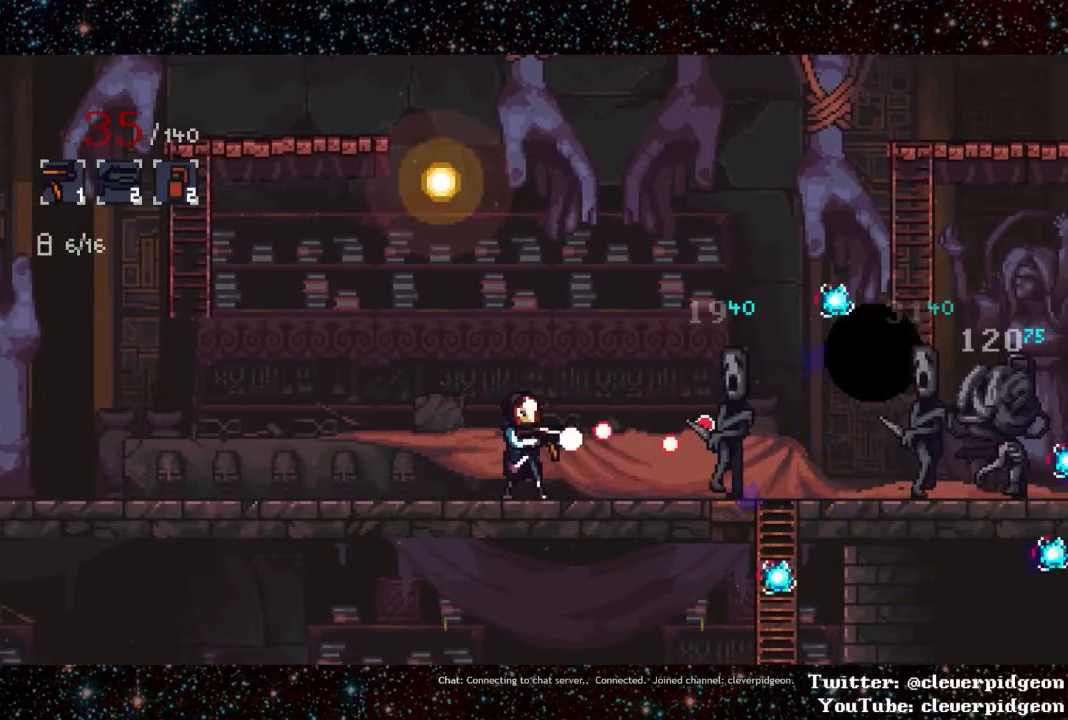
{"buttons": [], "events": []}
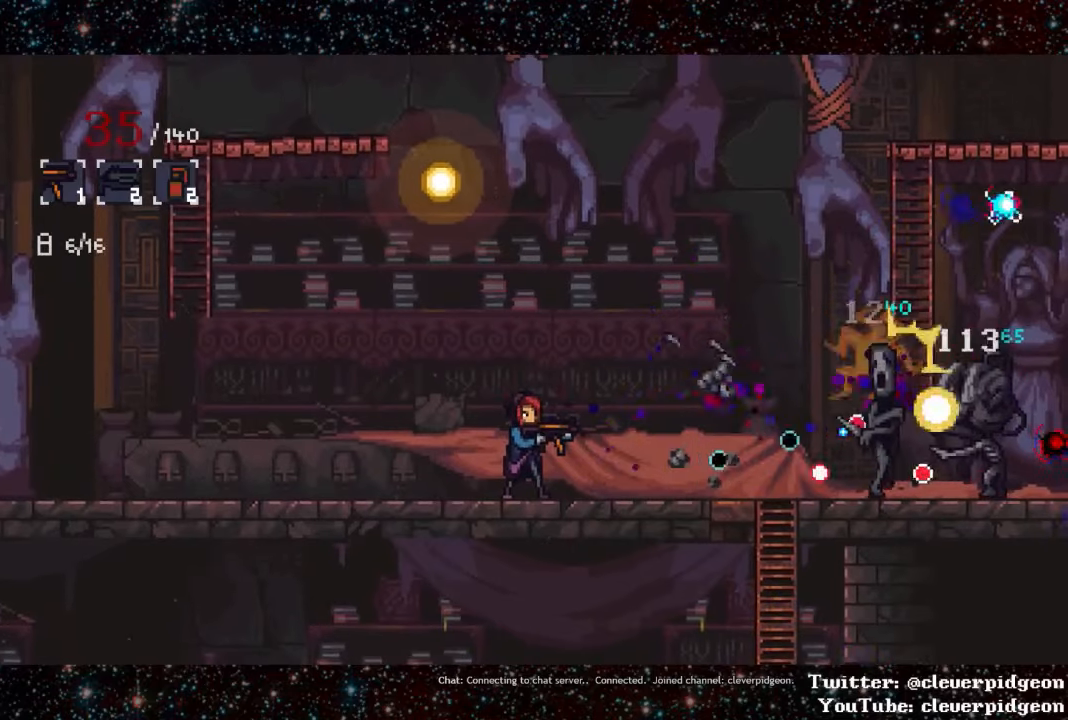
{"buttons": [], "events": []}
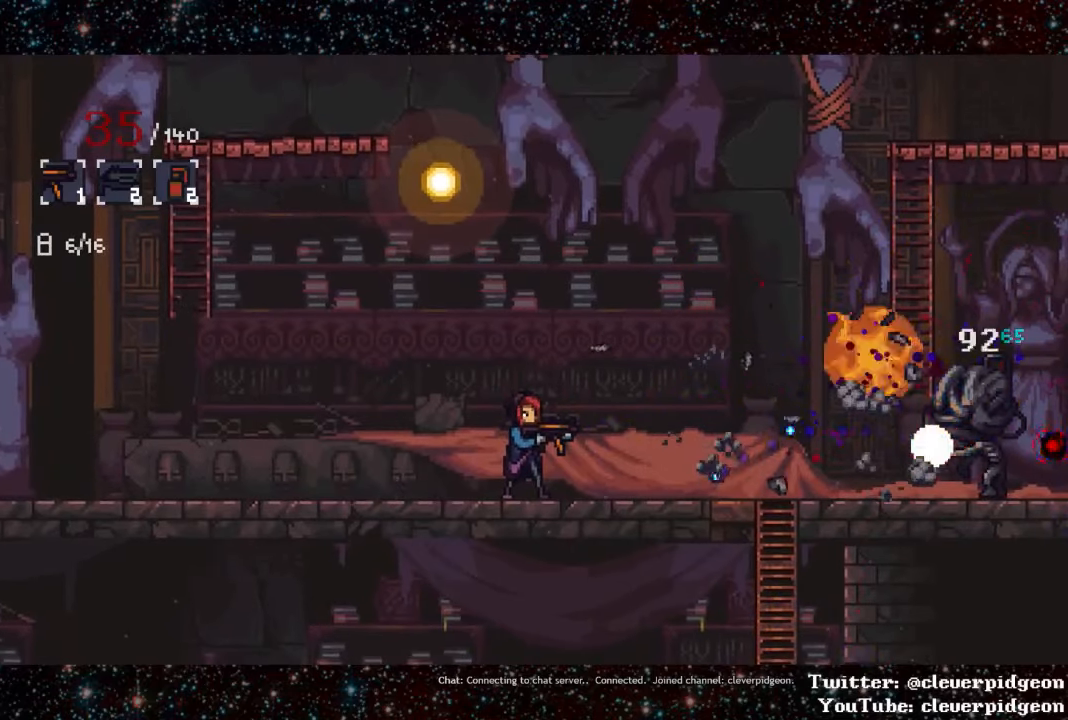
{"buttons": ["DPAD_LEFT"], "events": [[500, "DPAD_LEFT", "down"]]}
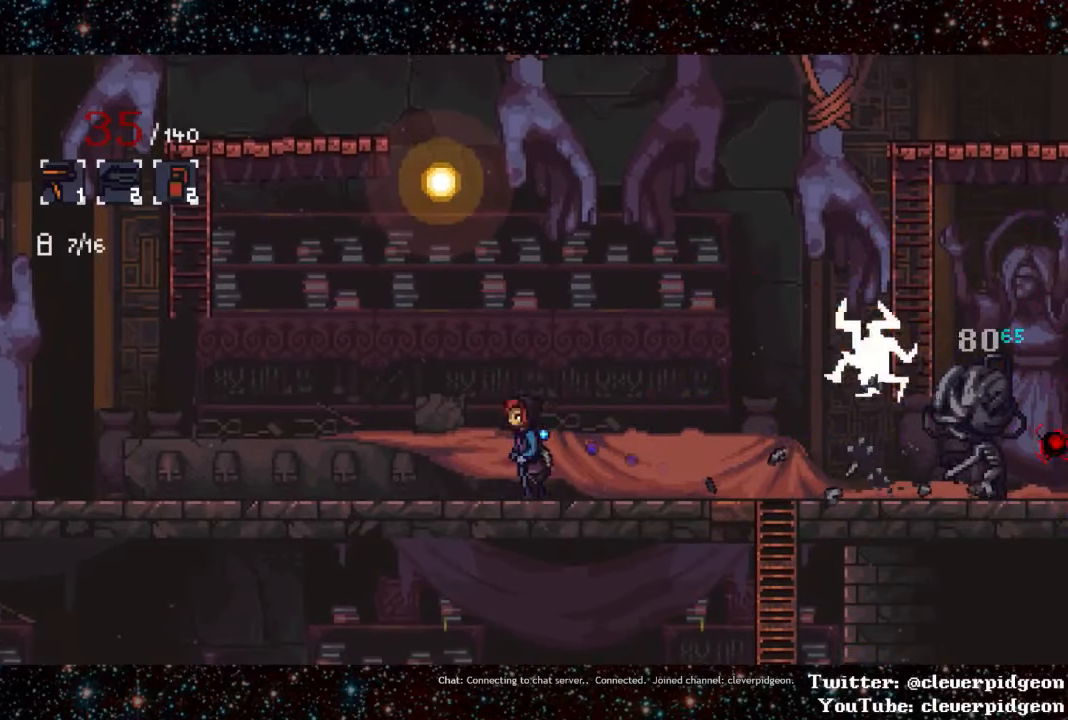
{"buttons": ["DPAD_LEFT"], "events": [[250, "DPAD_LEFT", "up"], [367, "DPAD_LEFT", "down"]]}
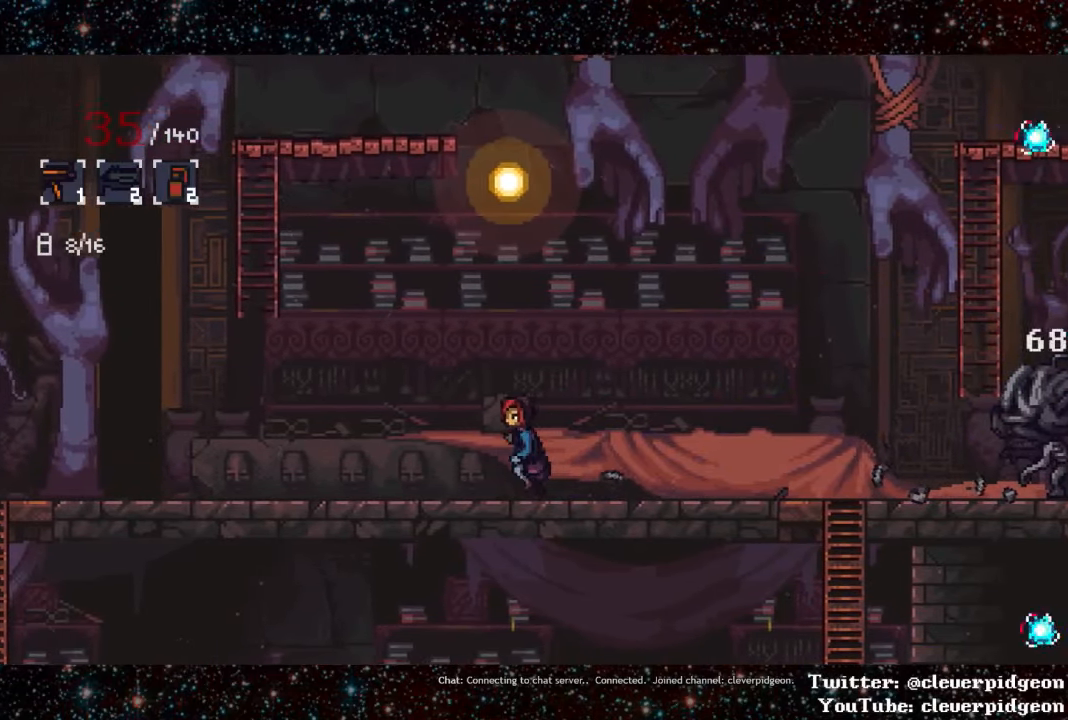
{"buttons": [], "events": [[17, "DPAD_LEFT", "up"], [200, "DPAD_LEFT", "down"], [267, "DPAD_LEFT", "up"], [350, "DPAD_RIGHT", "down"], [483, "DPAD_RIGHT", "up"]]}
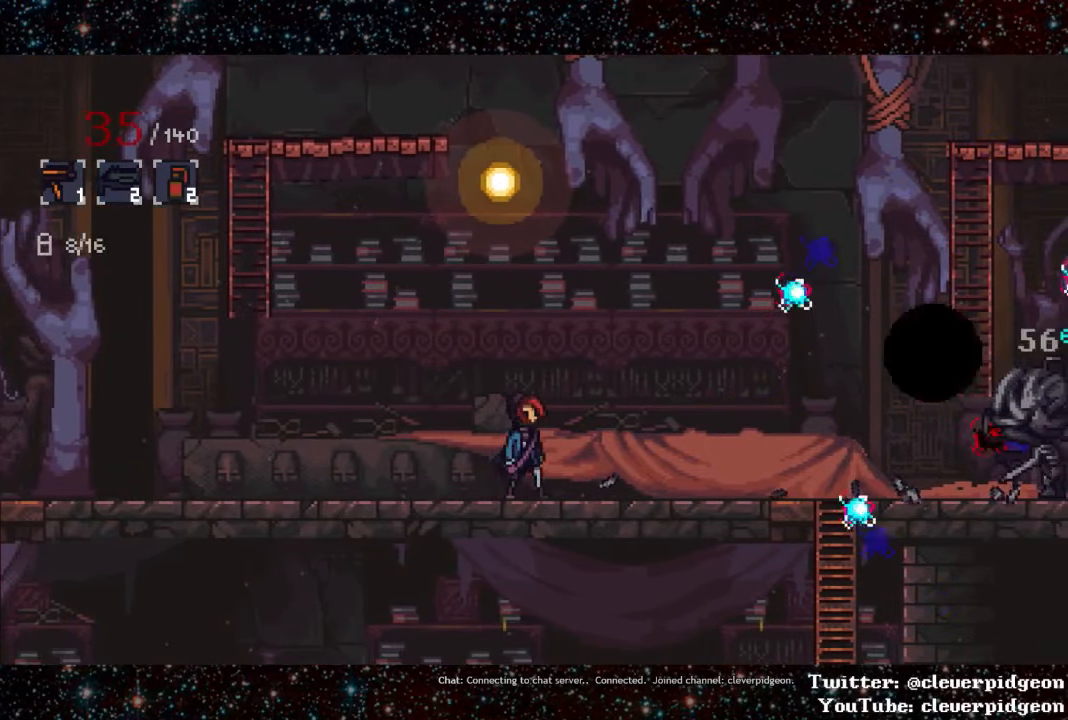
{"buttons": ["DPAD_LEFT"], "events": [[50, "DPAD_LEFT", "down"]]}
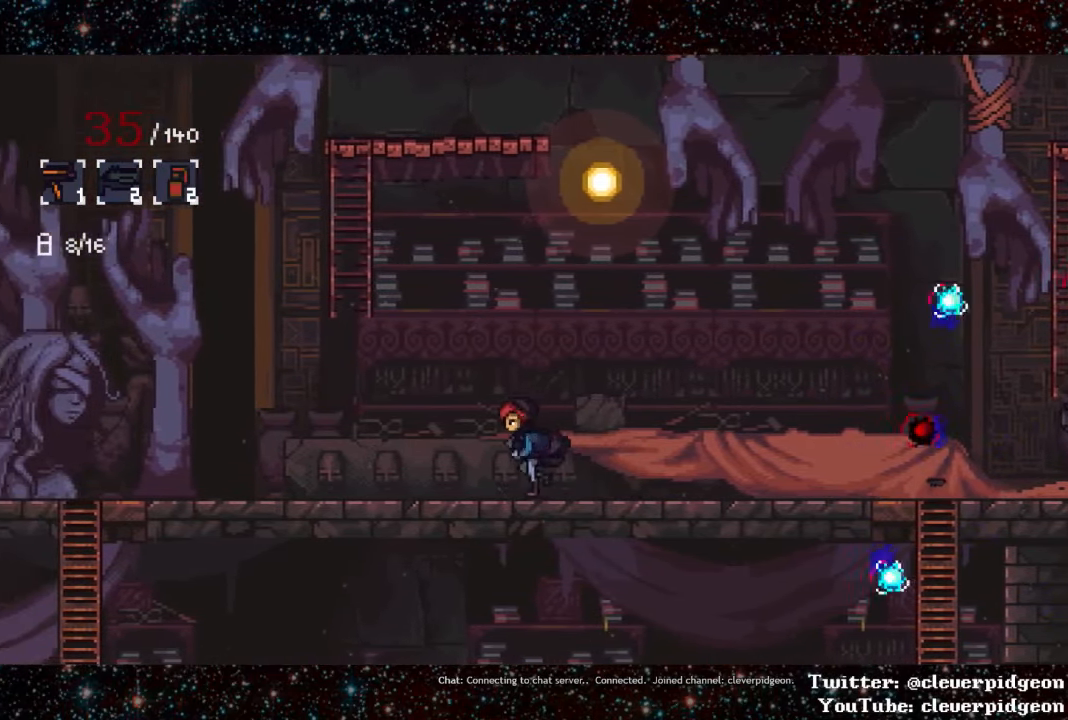
{"buttons": [], "events": [[417, "DPAD_LEFT", "up"]]}
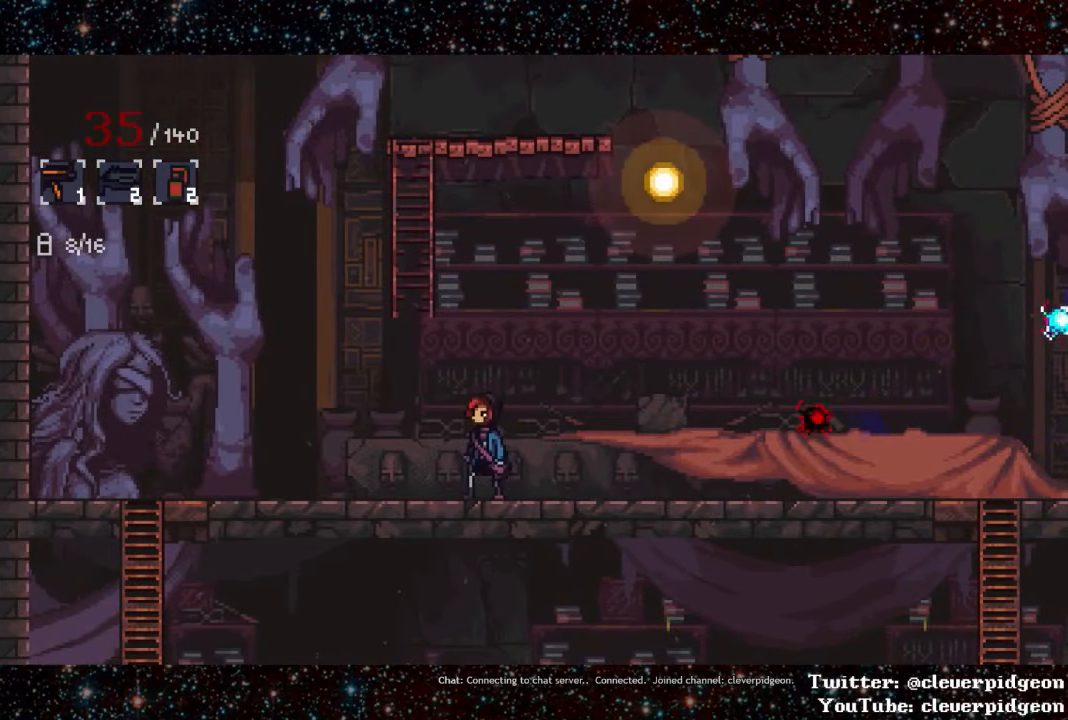
{"buttons": ["DPAD_DOWN"], "events": [[50, "DPAD_DOWN", "down"], [50, "DPAD_RIGHT", "down"], [167, "DPAD_RIGHT", "up"]]}
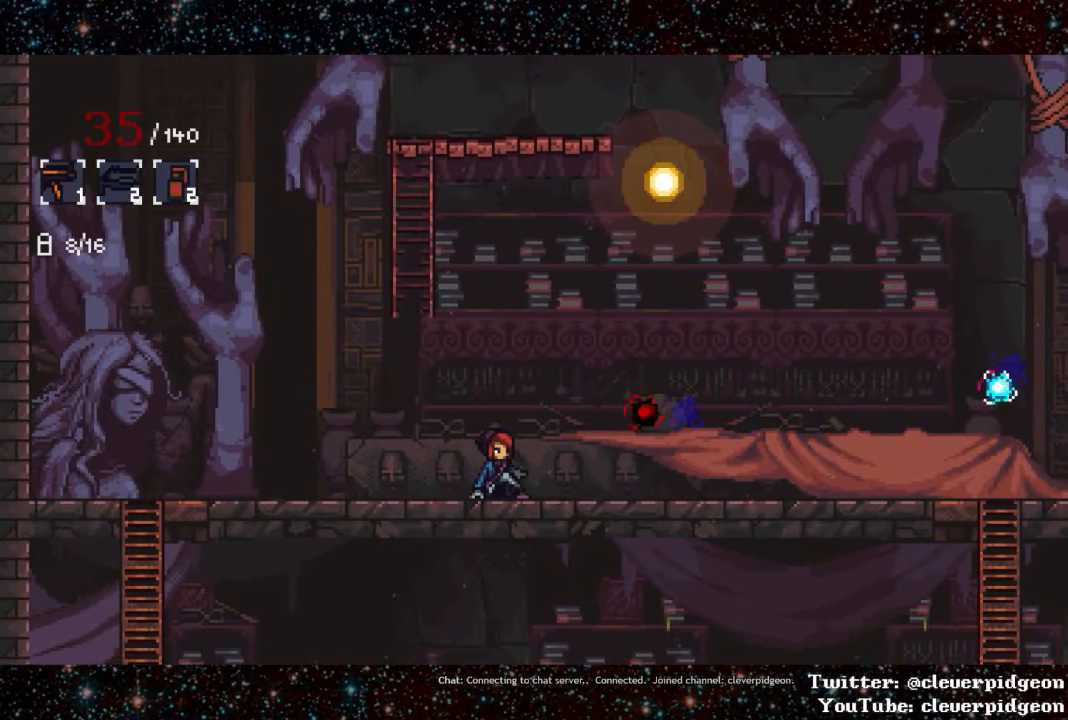
{"buttons": ["DPAD_DOWN"], "events": []}
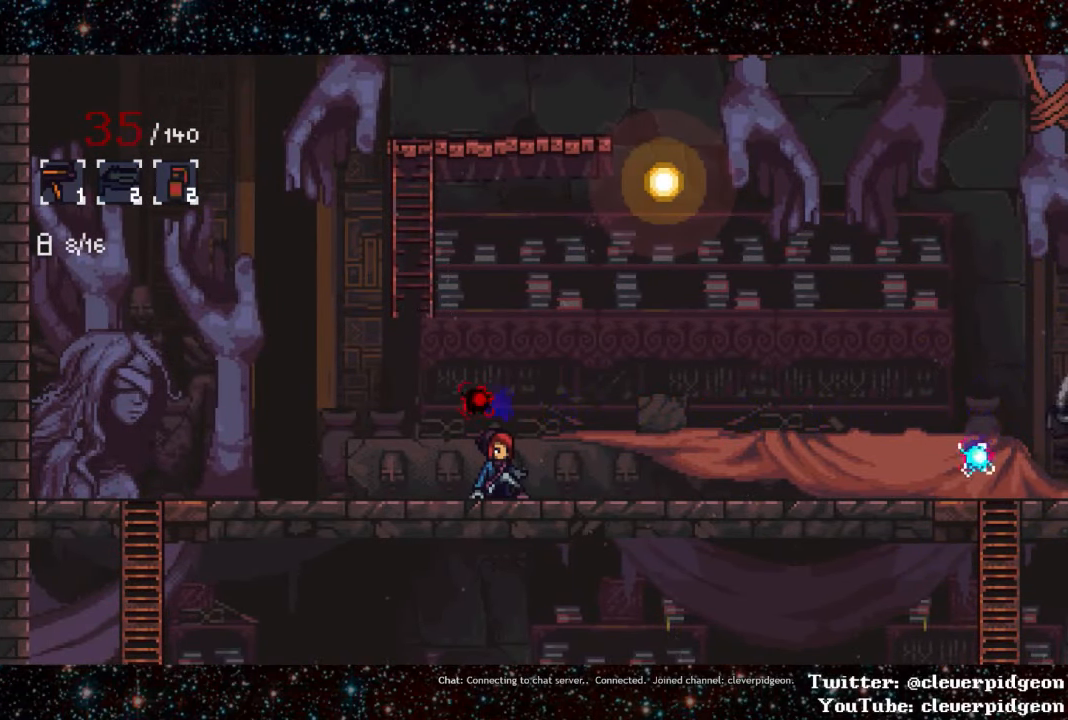
{"buttons": ["DPAD_RIGHT"], "events": [[83, "L1", "down"], [233, "DPAD_DOWN", "up"], [233, "DPAD_RIGHT", "down"], [233, "L1", "up"]]}
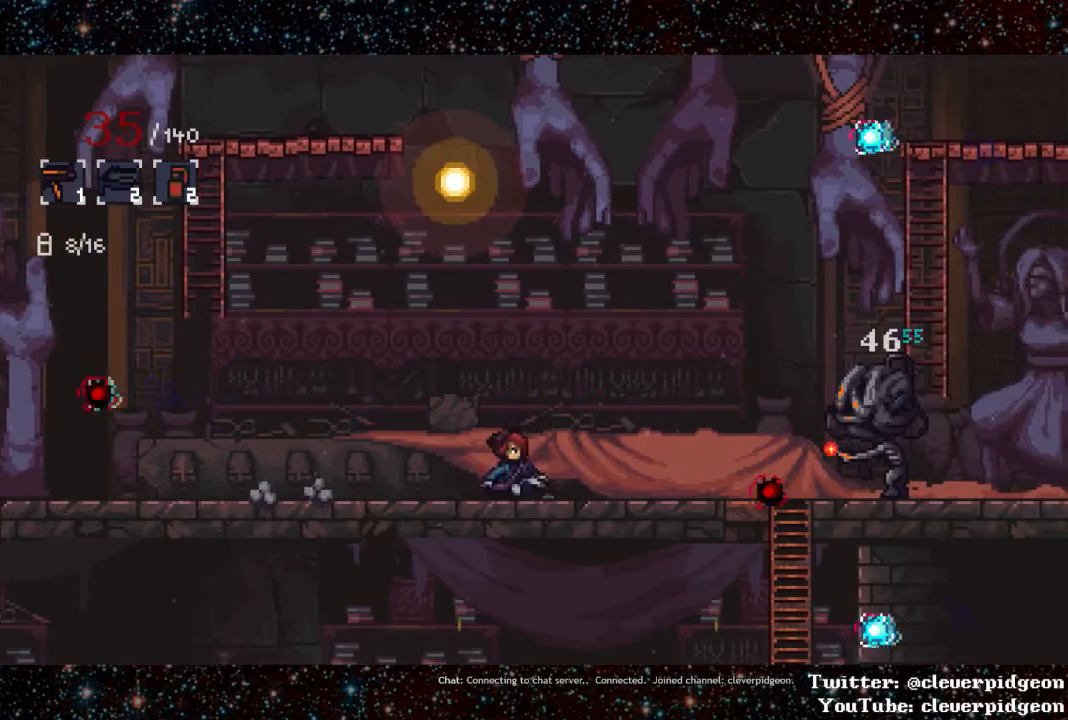
{"buttons": ["CIRCLE"], "events": [[400, "CIRCLE", "down"], [500, "DPAD_RIGHT", "up"]]}
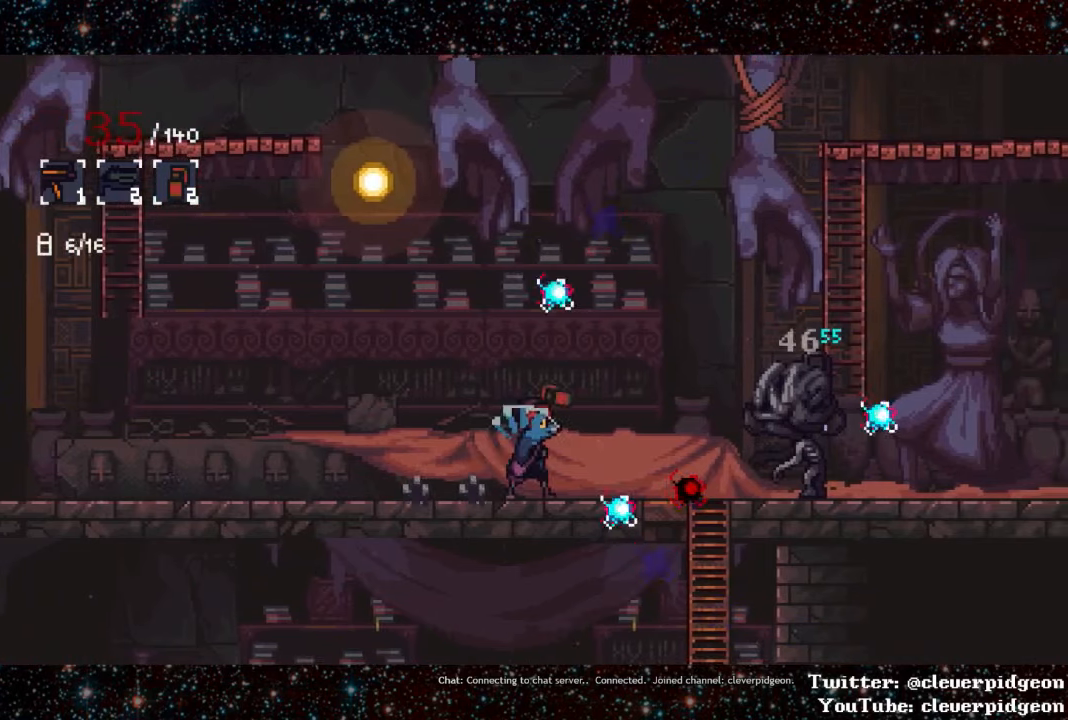
{"buttons": ["DPAD_LEFT"], "events": [[17, "CIRCLE", "up"], [67, "DPAD_LEFT", "down"]]}
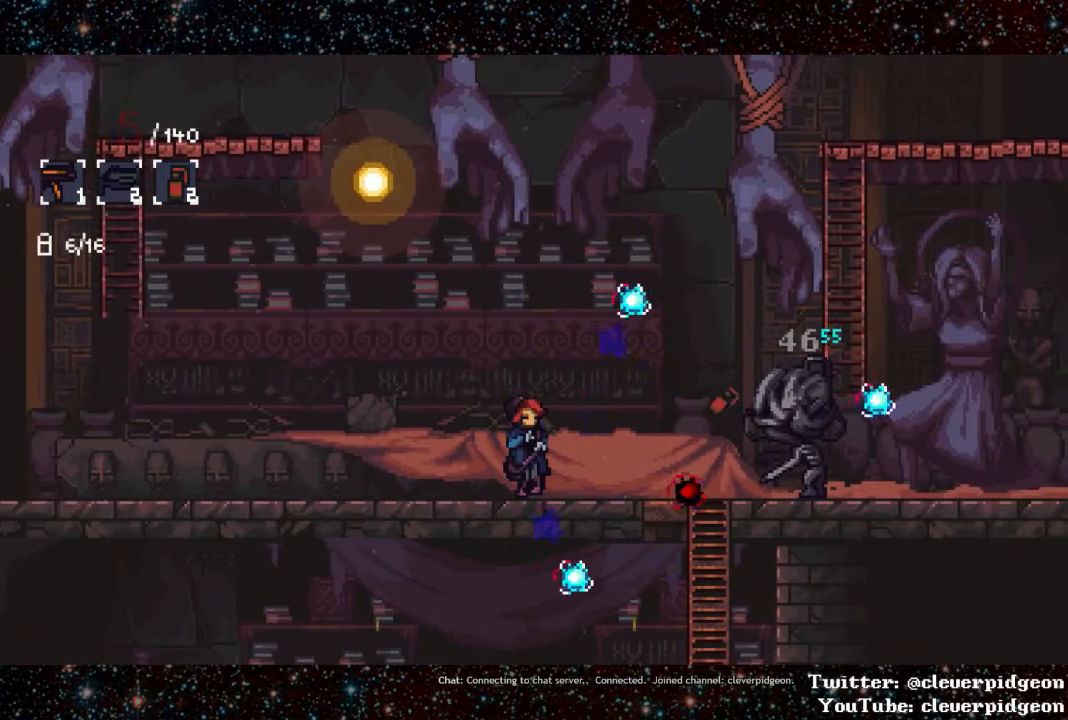
{"buttons": ["DPAD_LEFT"], "events": [[50, "L1", "down"], [284, "L1", "up"]]}
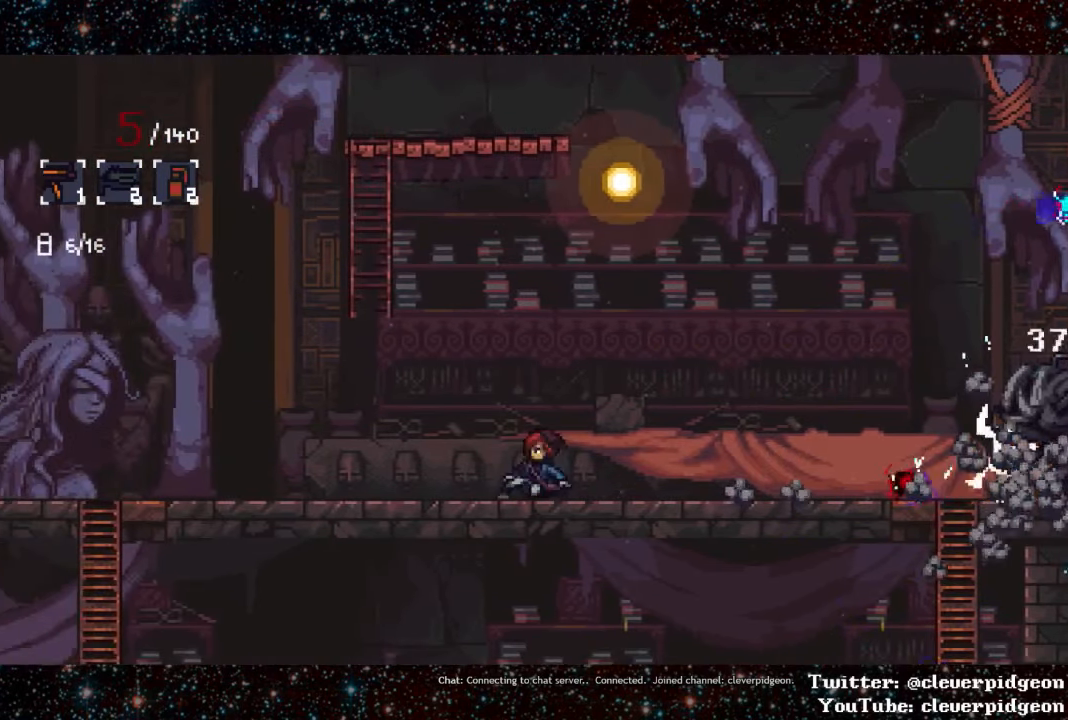
{"buttons": ["DPAD_LEFT"], "events": []}
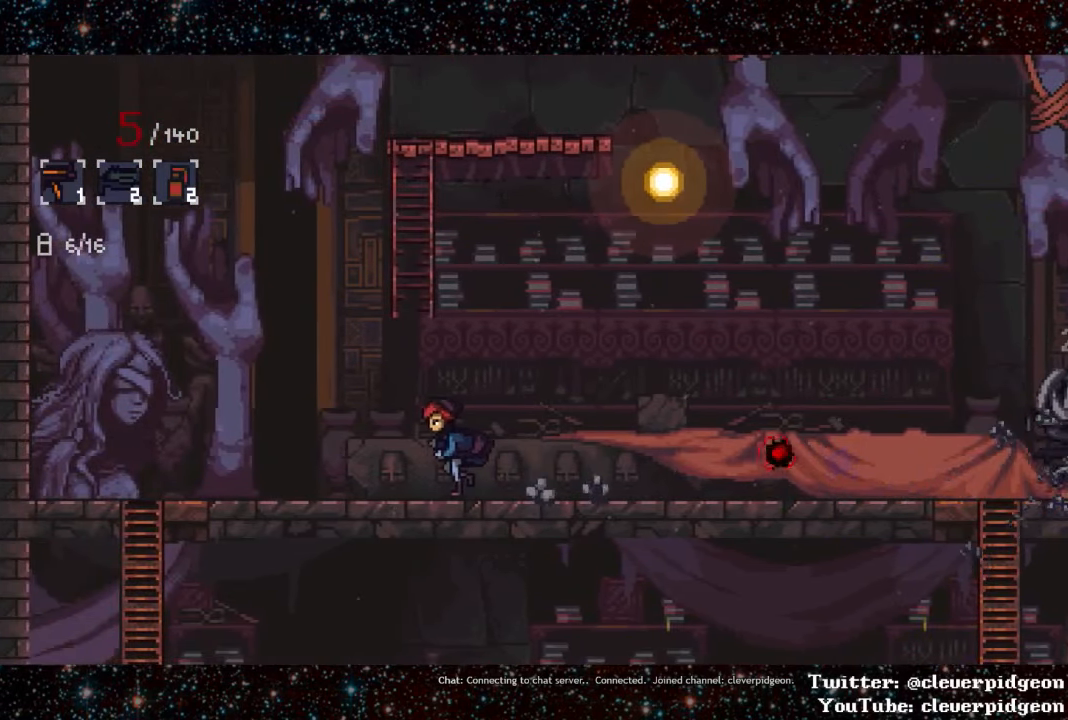
{"buttons": ["DPAD_LEFT"], "events": []}
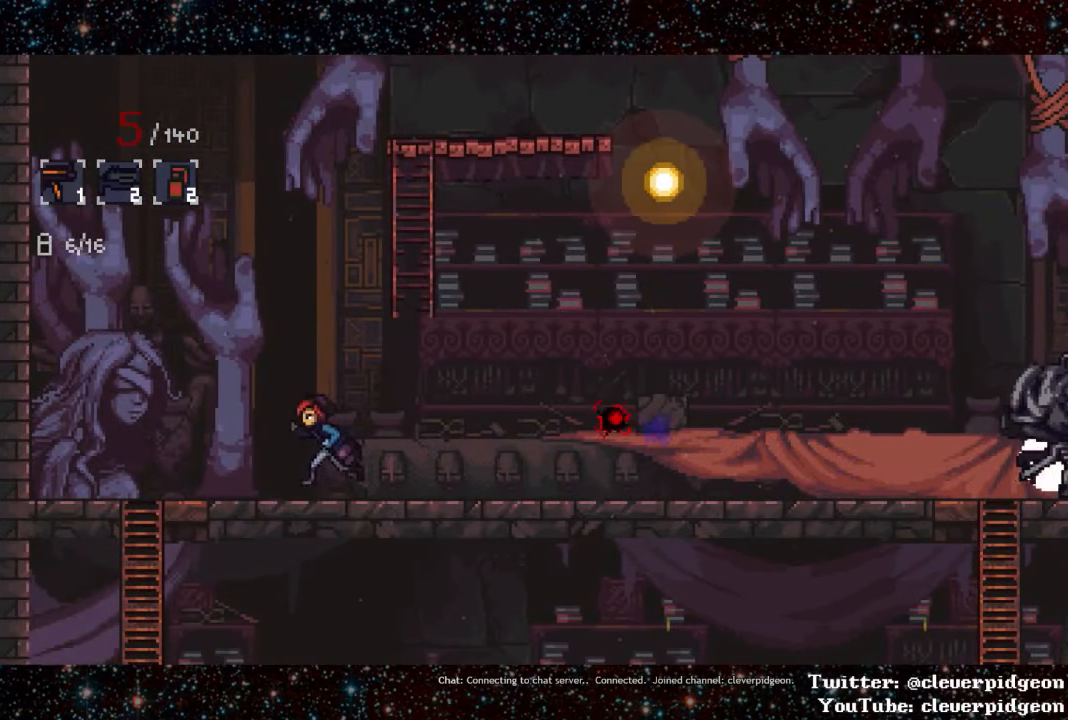
{"buttons": ["DPAD_LEFT"], "events": []}
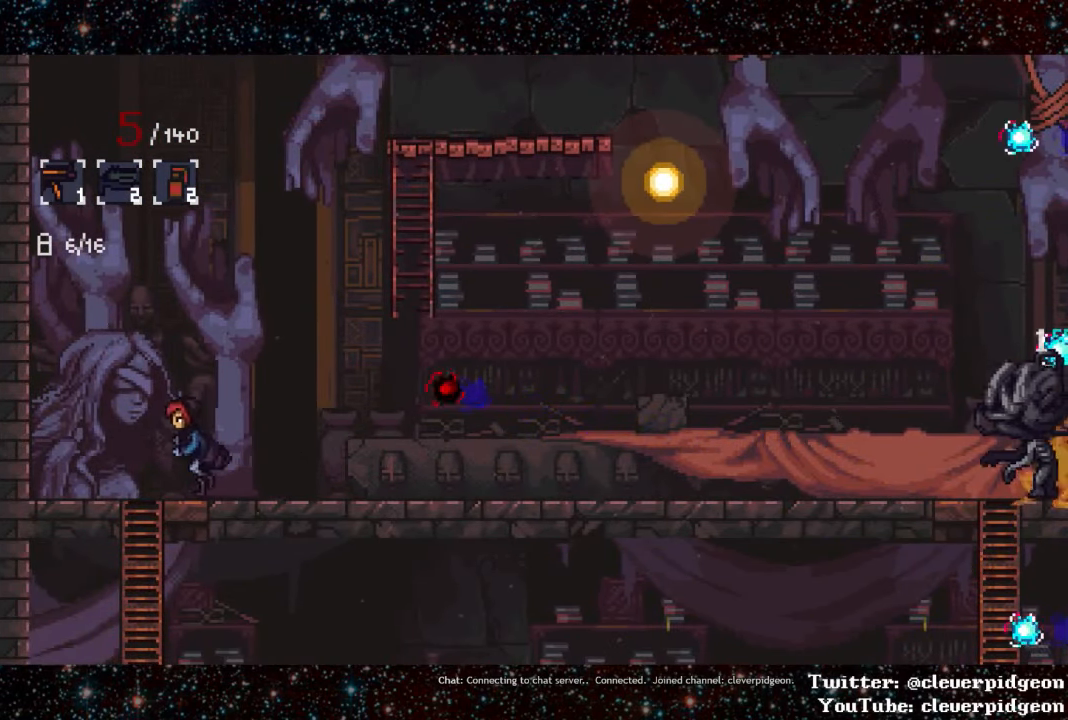
{"buttons": ["L1", "DPAD_RIGHT"], "events": [[250, "DPAD_LEFT", "up"], [267, "DPAD_LEFT", "down"], [317, "DPAD_LEFT", "up"], [434, "DPAD_RIGHT", "down"], [500, "L1", "down"]]}
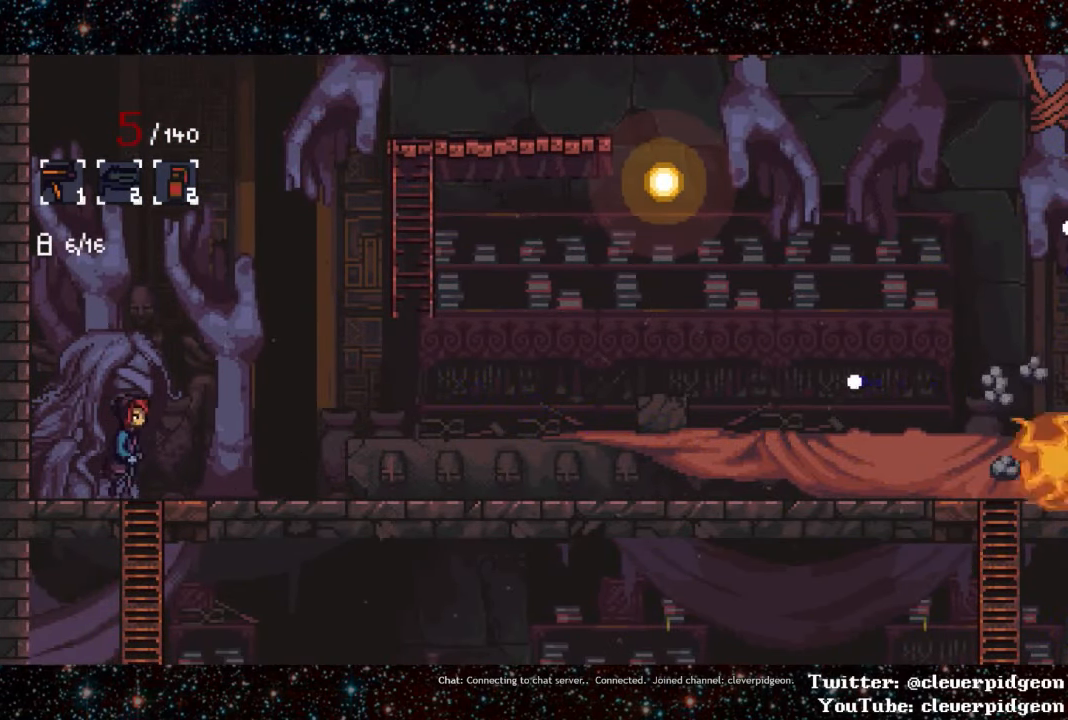
{"buttons": ["L1", "DPAD_RIGHT"], "events": [[234, "L1", "up"], [367, "L1", "down"]]}
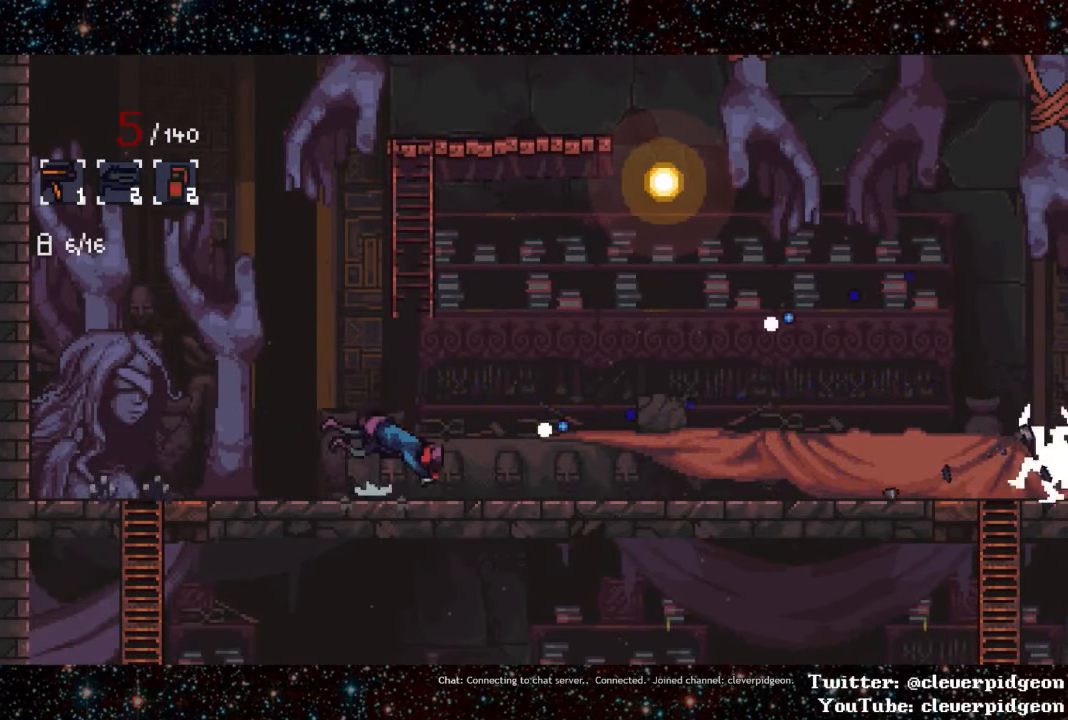
{"buttons": ["L1", "DPAD_RIGHT"], "events": [[100, "L1", "up"], [250, "L1", "down"]]}